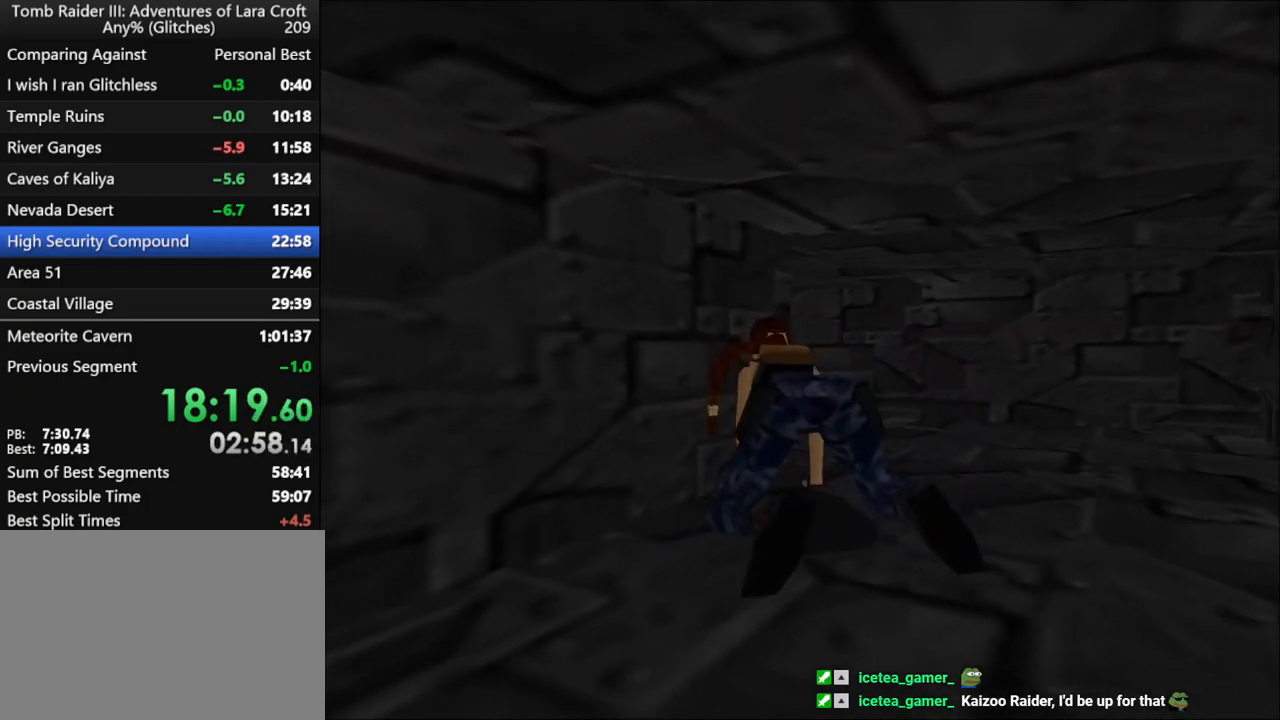
Gameplay with keyboard; each line is a JSON object with the keys held at the frame after it. "events" lists presses ("down") and releases ("up") of "1", "2", "3", "4", "5", "6", "action", "dash", "down", "duck", "f5", "f6", "flare", "guns", "inv", "jump", "left", "lmed", "look", "right", "roll", "smed", "stplft", "stprt", "up" and "walk" between this image and that frame as [ms after this image, input, new state], when the widget could be followed in between. No other keys are recorded. Mouse input is not recorded. Key names are as the overlay labels them; some are game actions (e.g. jump) rather than physical keys.
{"keys": ["guns"], "events": [[33, "left", "down"], [67, "left", "up"], [500, "guns", "down"]]}
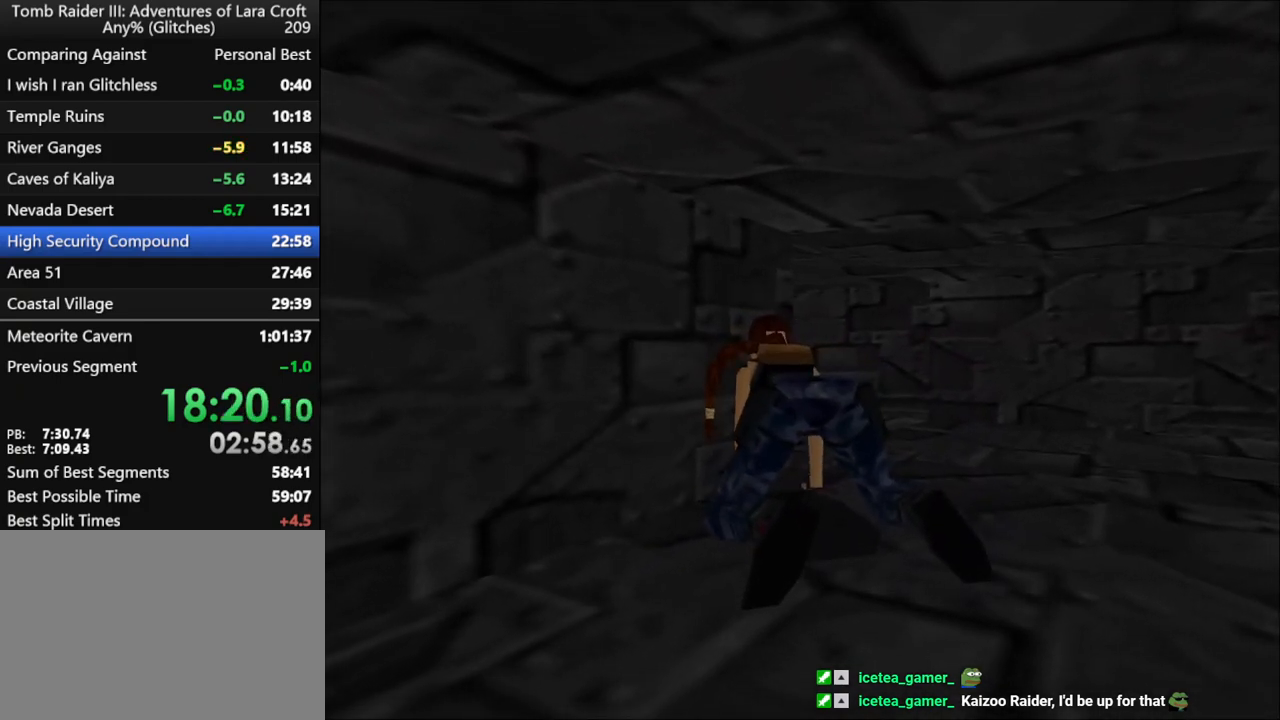
{"keys": ["up"], "events": [[33, "guns", "up"], [67, "up", "down"]]}
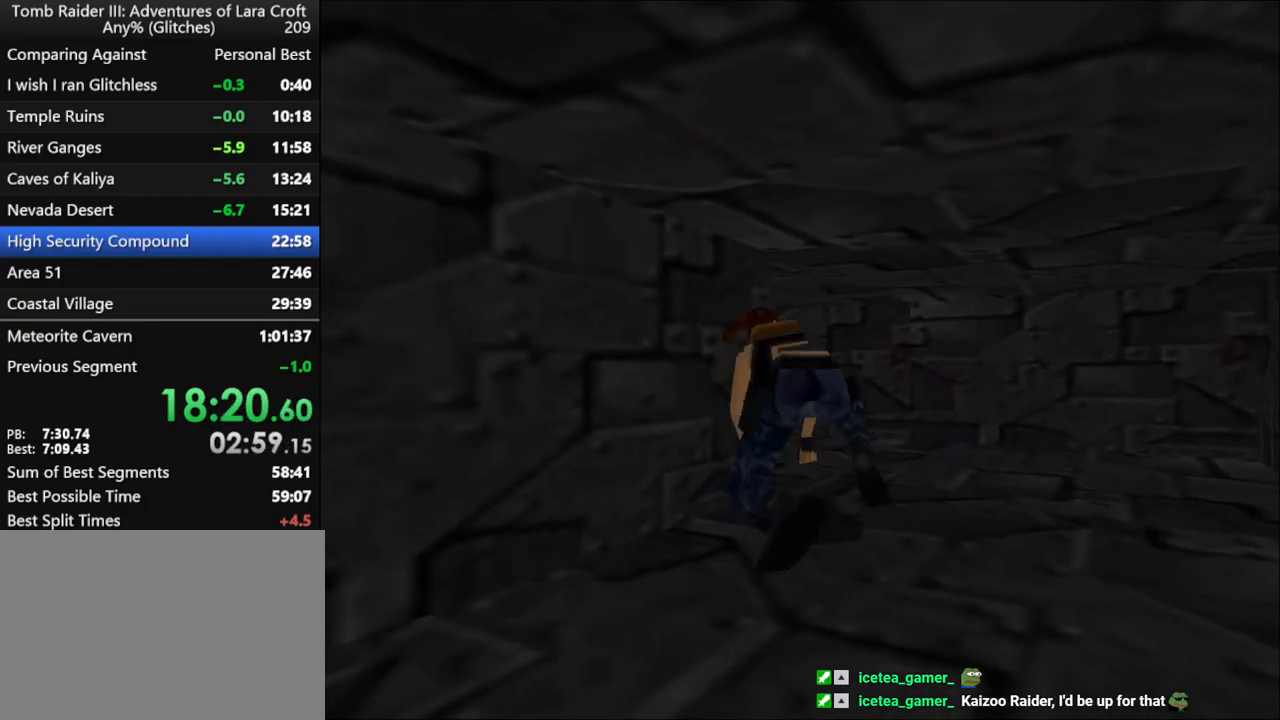
{"keys": ["up"], "events": []}
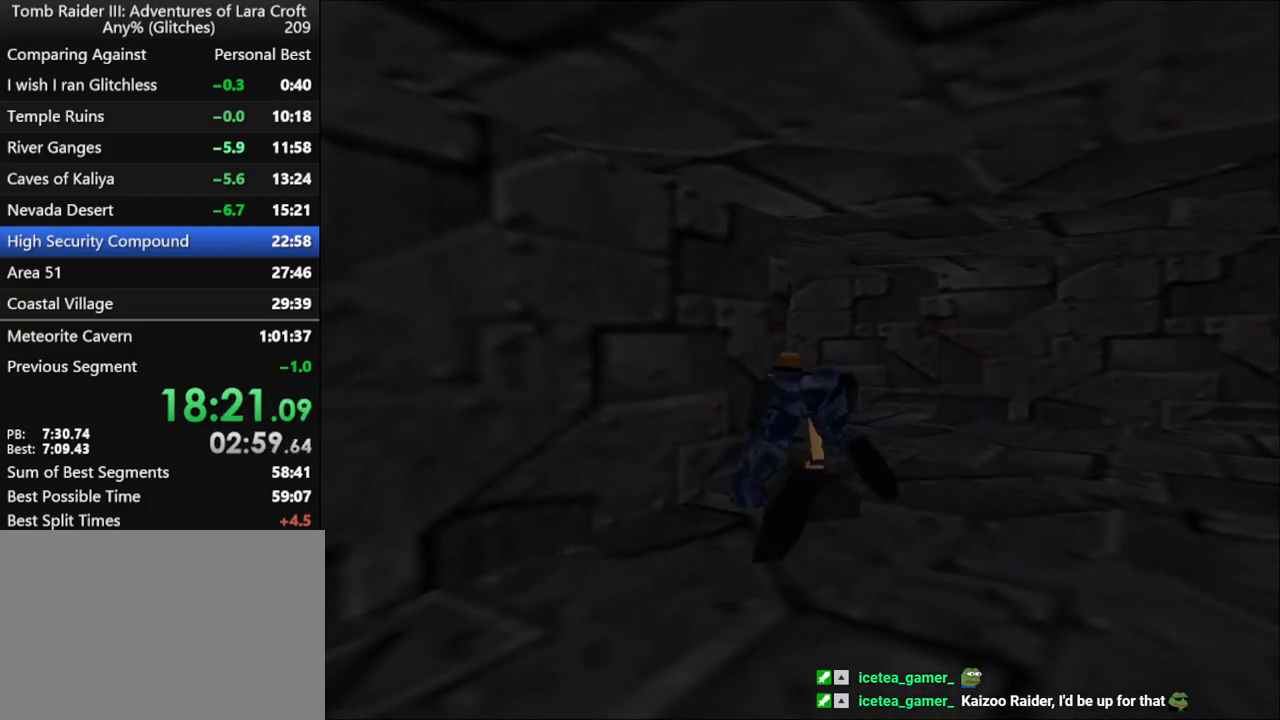
{"keys": ["up"], "events": []}
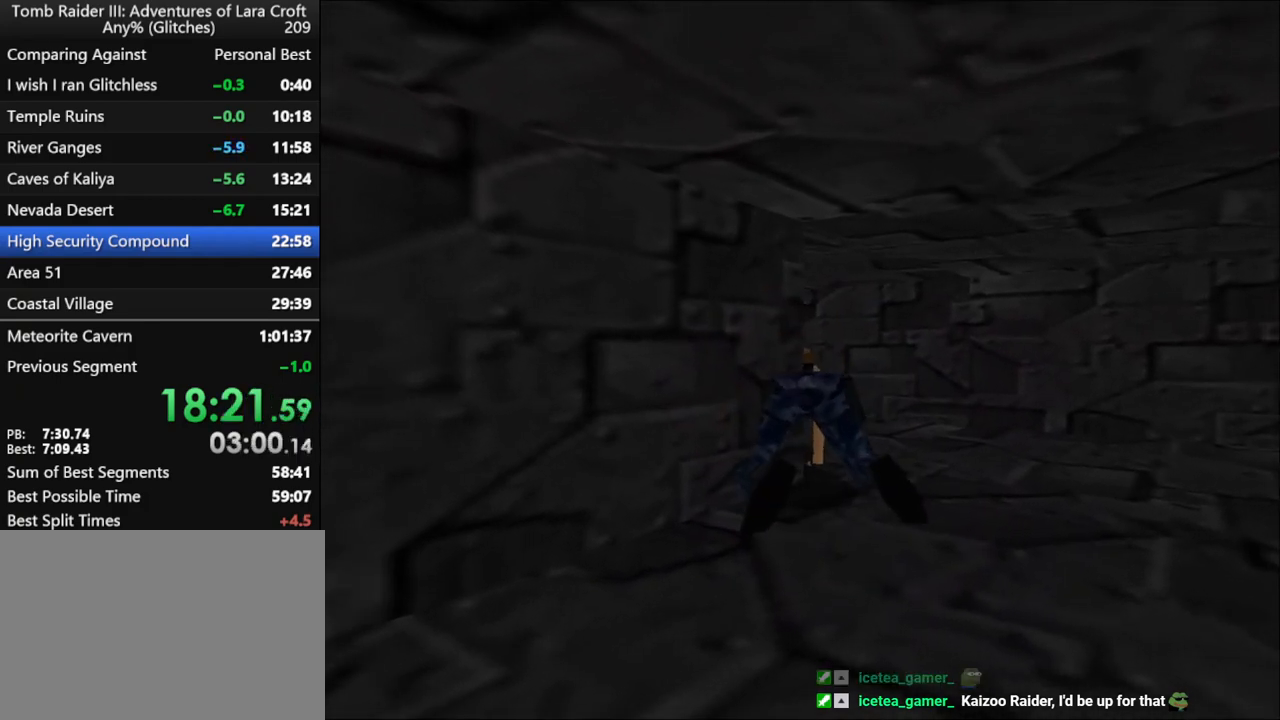
{"keys": [], "events": [[133, "up", "up"], [267, "guns", "down"], [400, "guns", "up"]]}
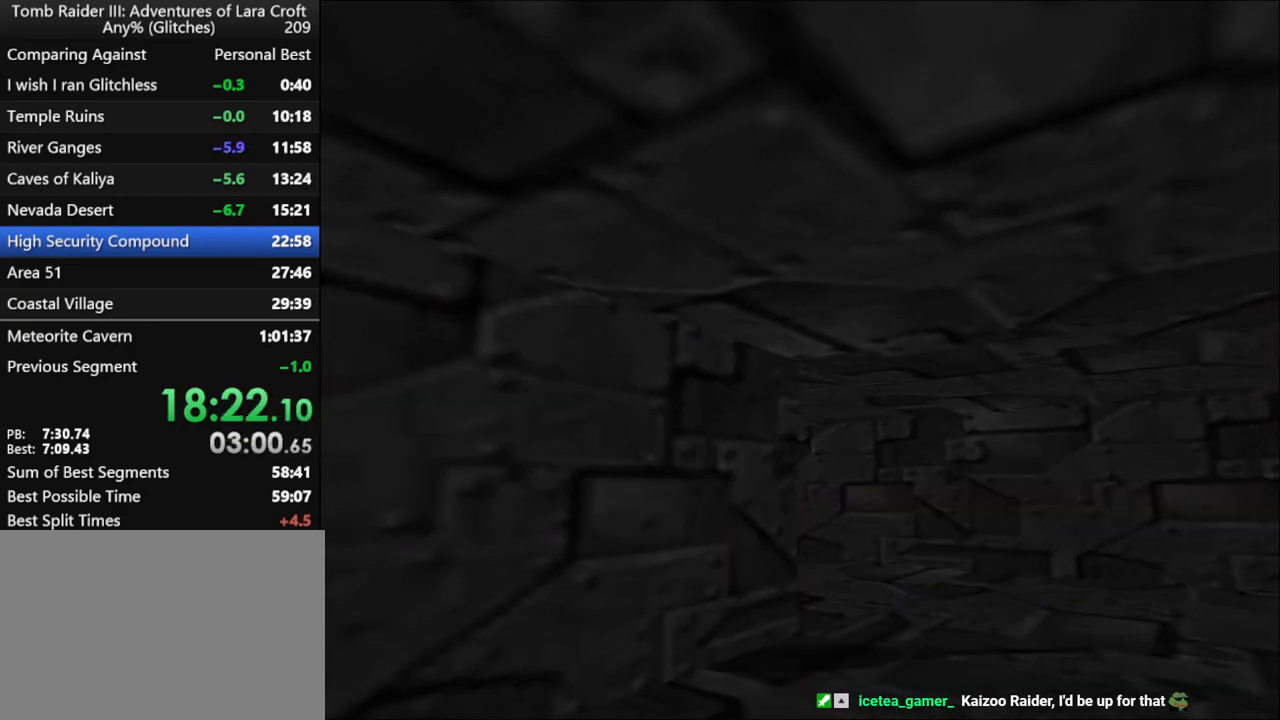
{"keys": ["left", "up"], "events": [[133, "up", "down"], [233, "left", "down"]]}
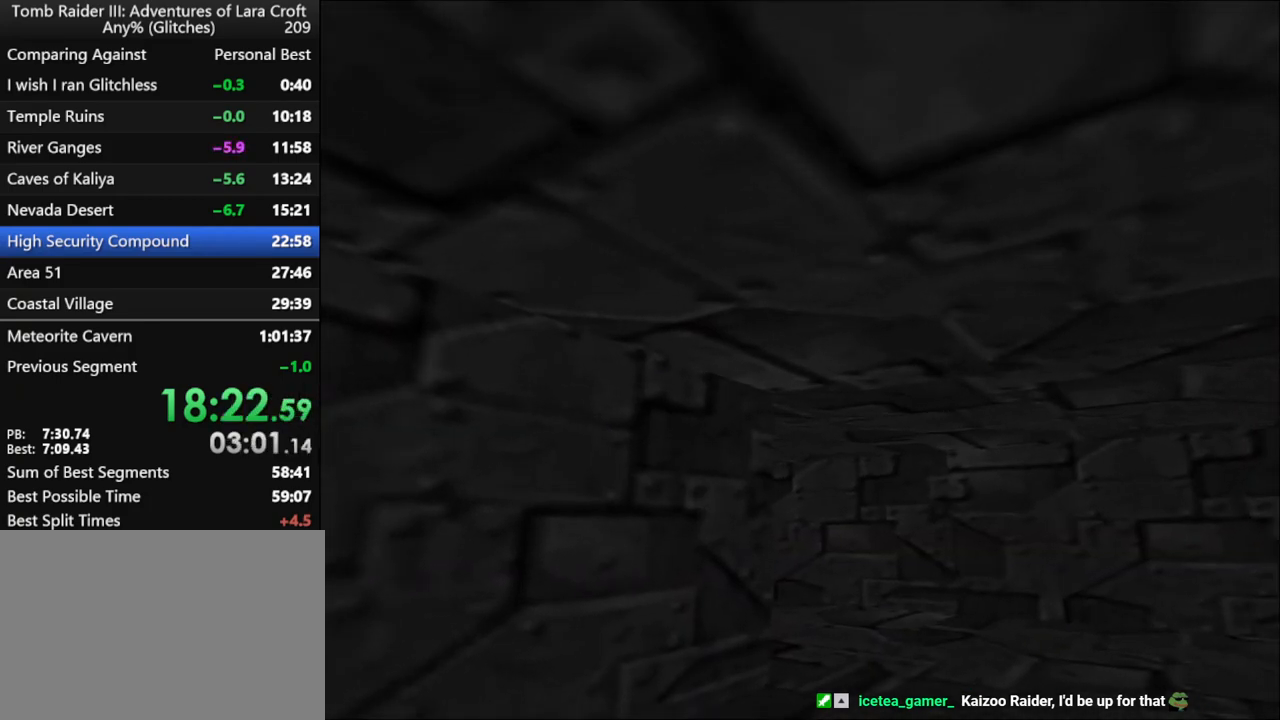
{"keys": ["left", "up"], "events": []}
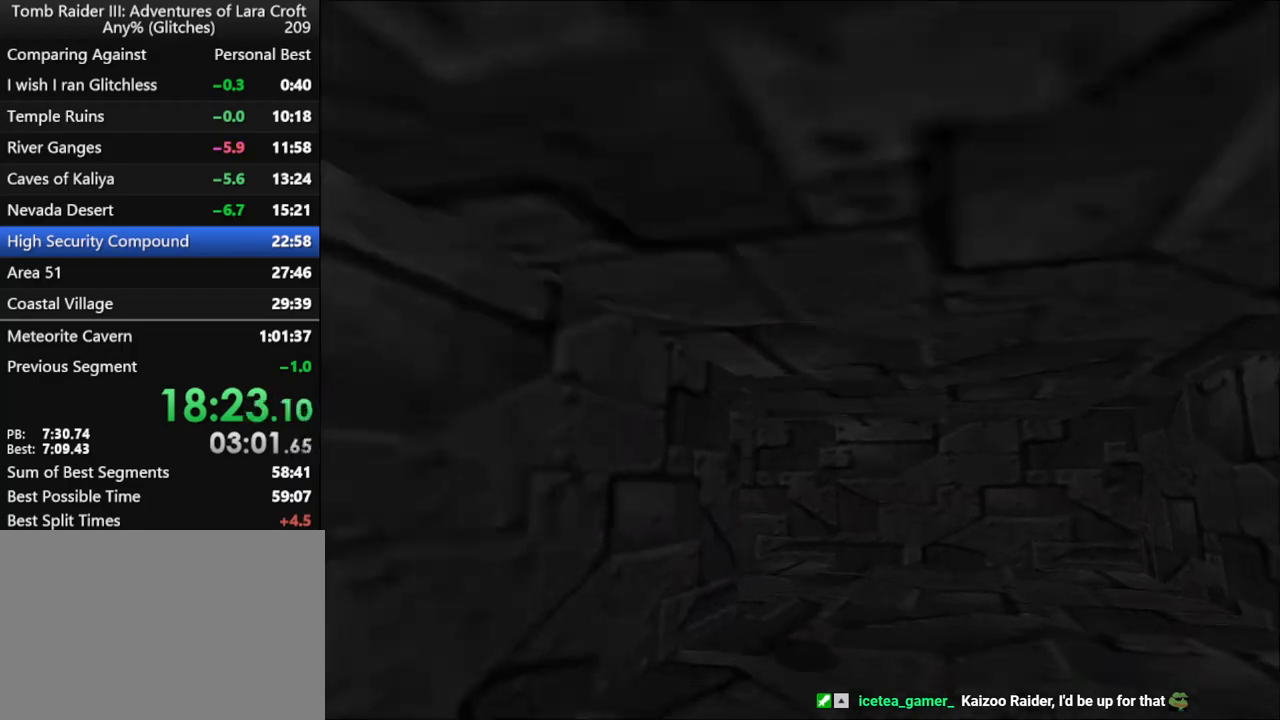
{"keys": ["up"], "events": [[367, "left", "up"]]}
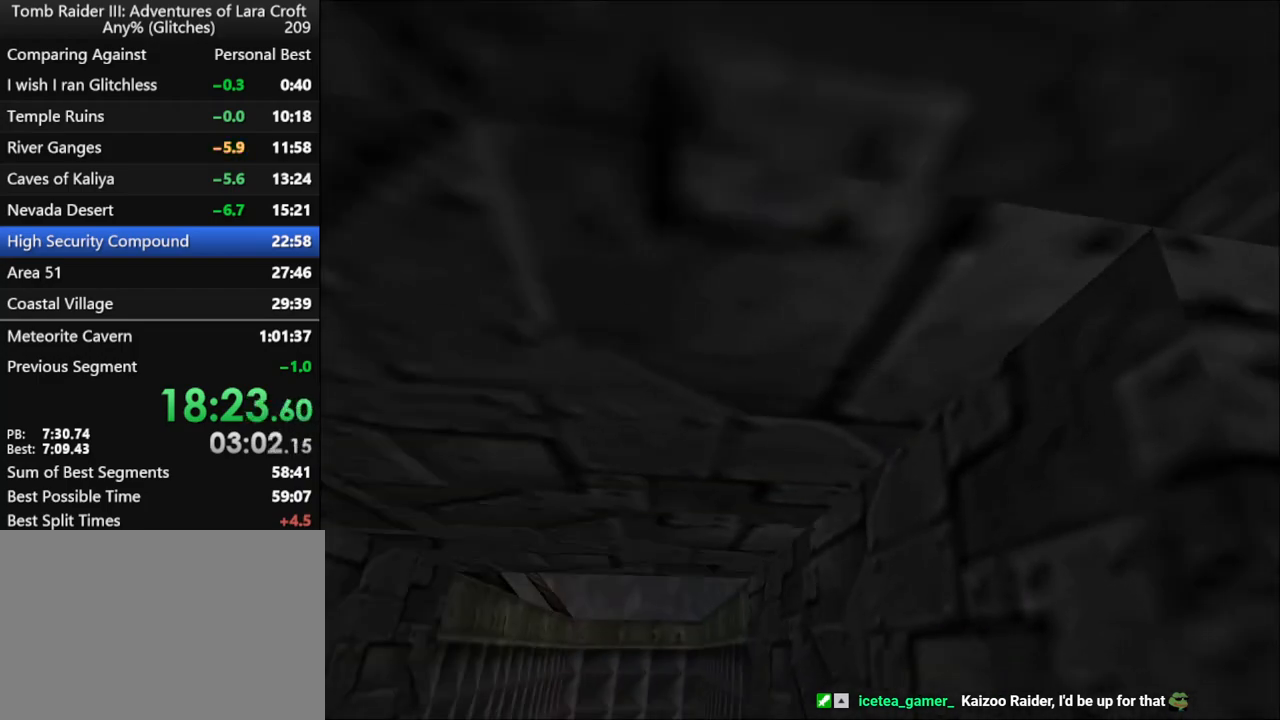
{"keys": ["up"], "events": [[67, "left", "down"], [467, "left", "up"]]}
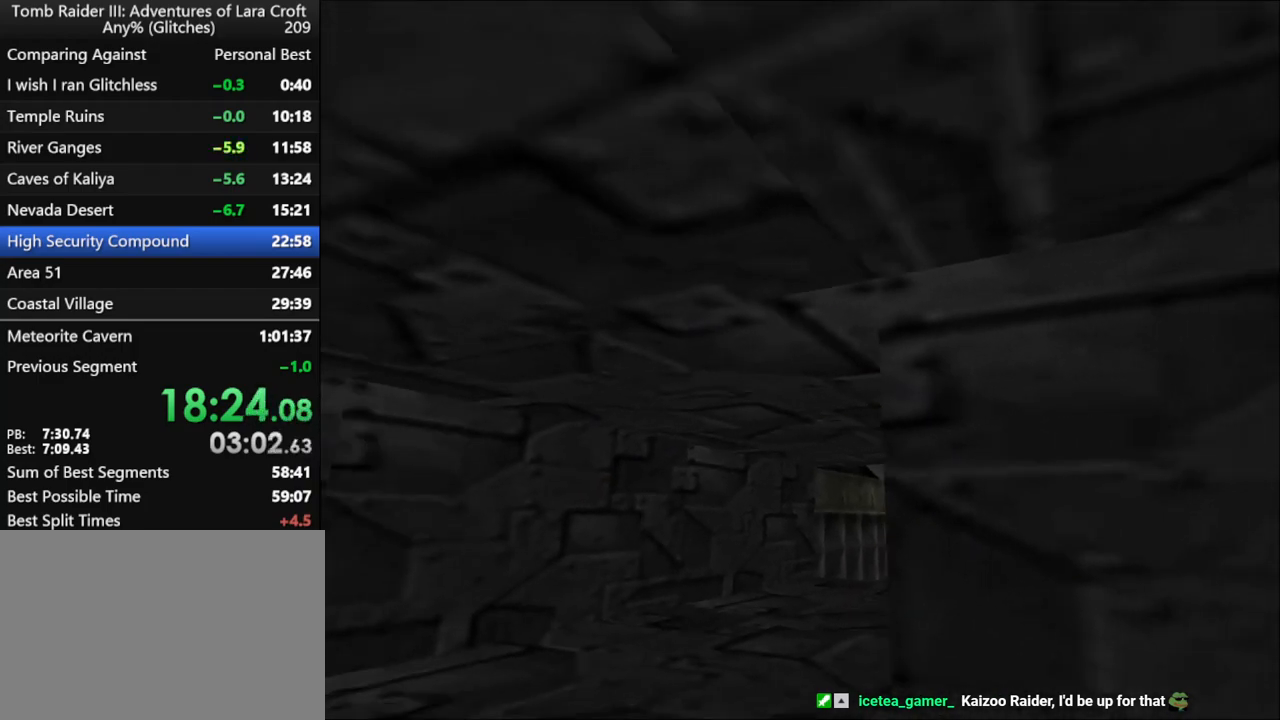
{"keys": ["left", "up"], "events": [[433, "left", "down"]]}
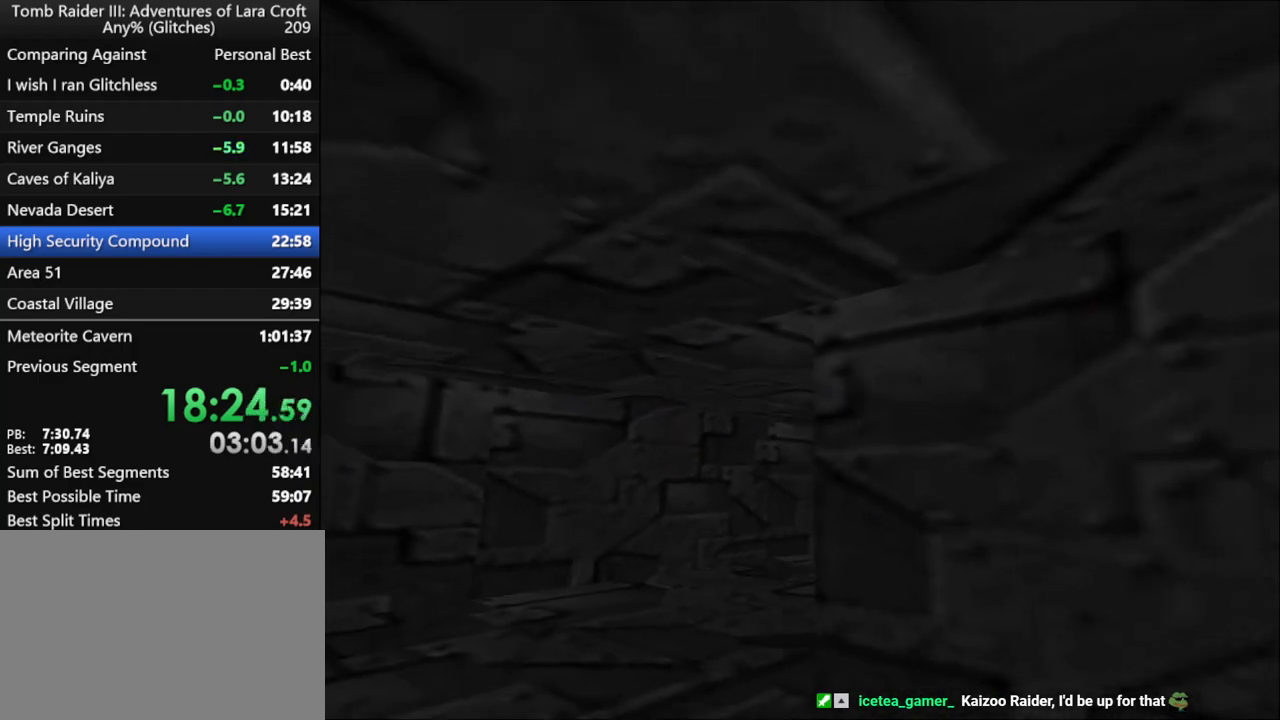
{"keys": ["up"], "events": [[167, "left", "up"]]}
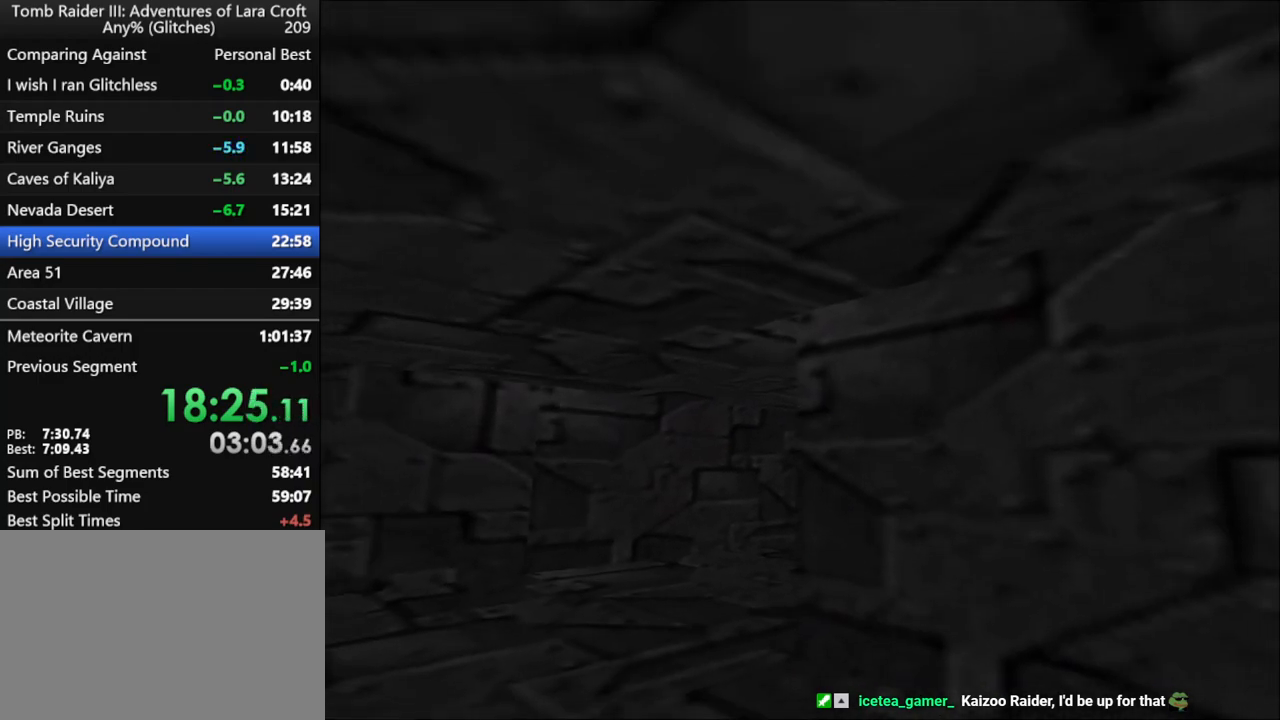
{"keys": [], "events": [[267, "left", "down"], [300, "left", "up"], [500, "up", "up"]]}
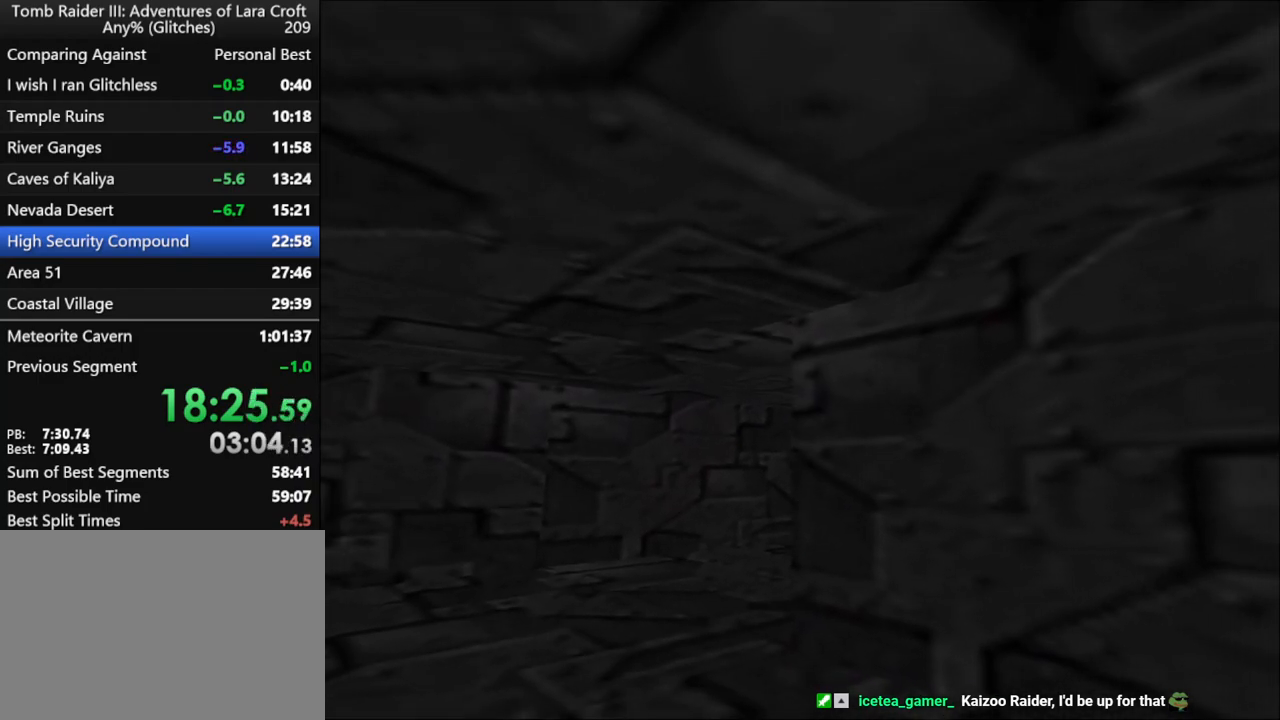
{"keys": ["left"], "events": [[67, "left", "down"]]}
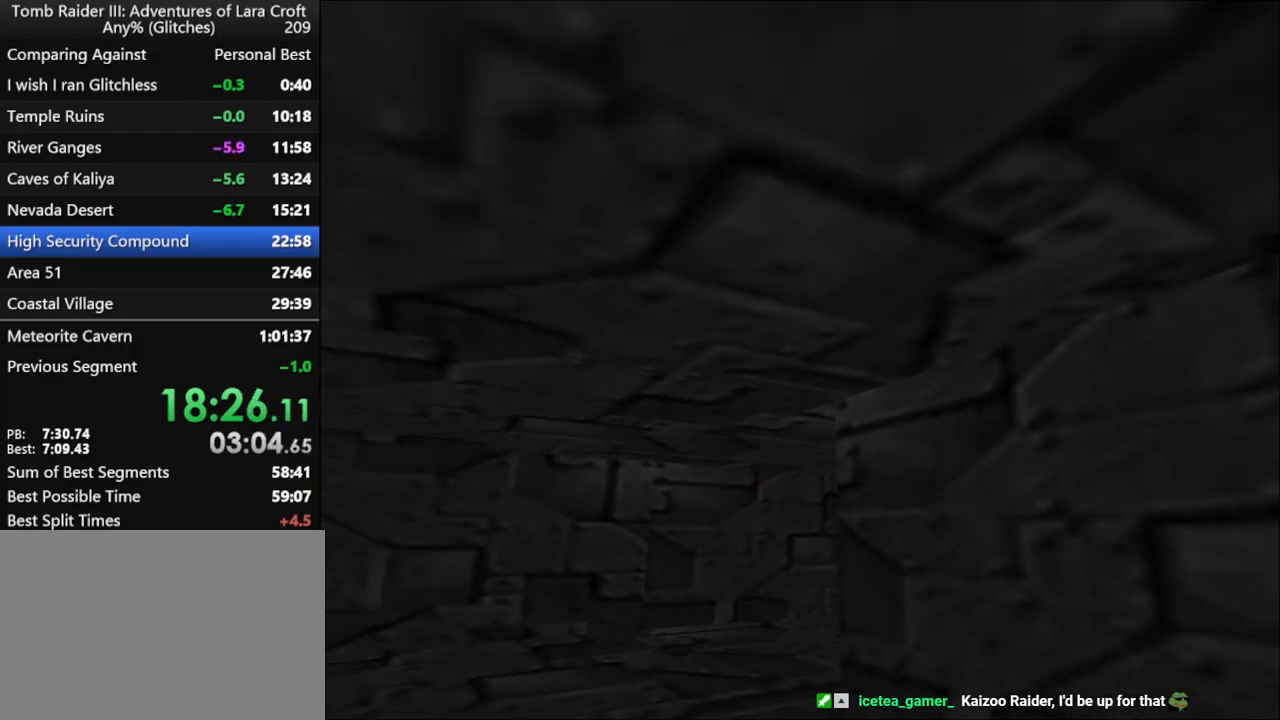
{"keys": ["left"], "events": []}
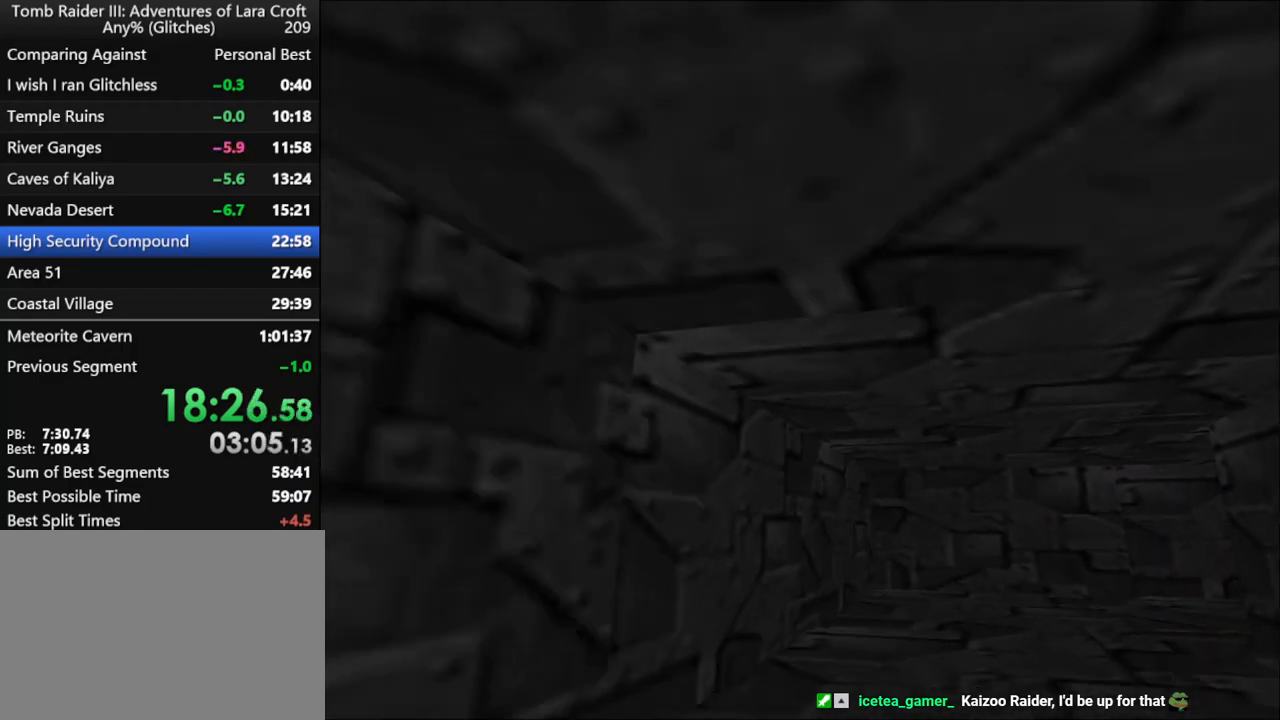
{"keys": ["roll"], "events": [[333, "left", "up"], [333, "roll", "down"]]}
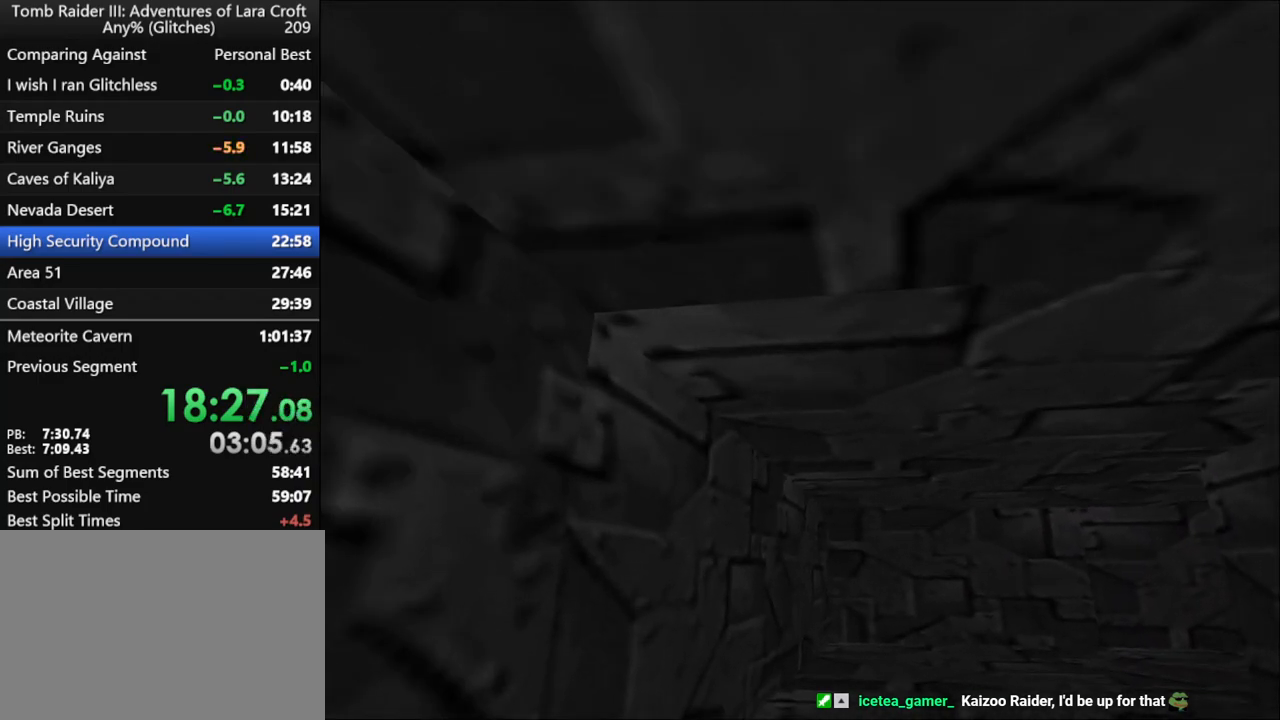
{"keys": ["up"], "events": [[200, "roll", "up"], [267, "look", "down"], [433, "look", "up"], [500, "up", "down"]]}
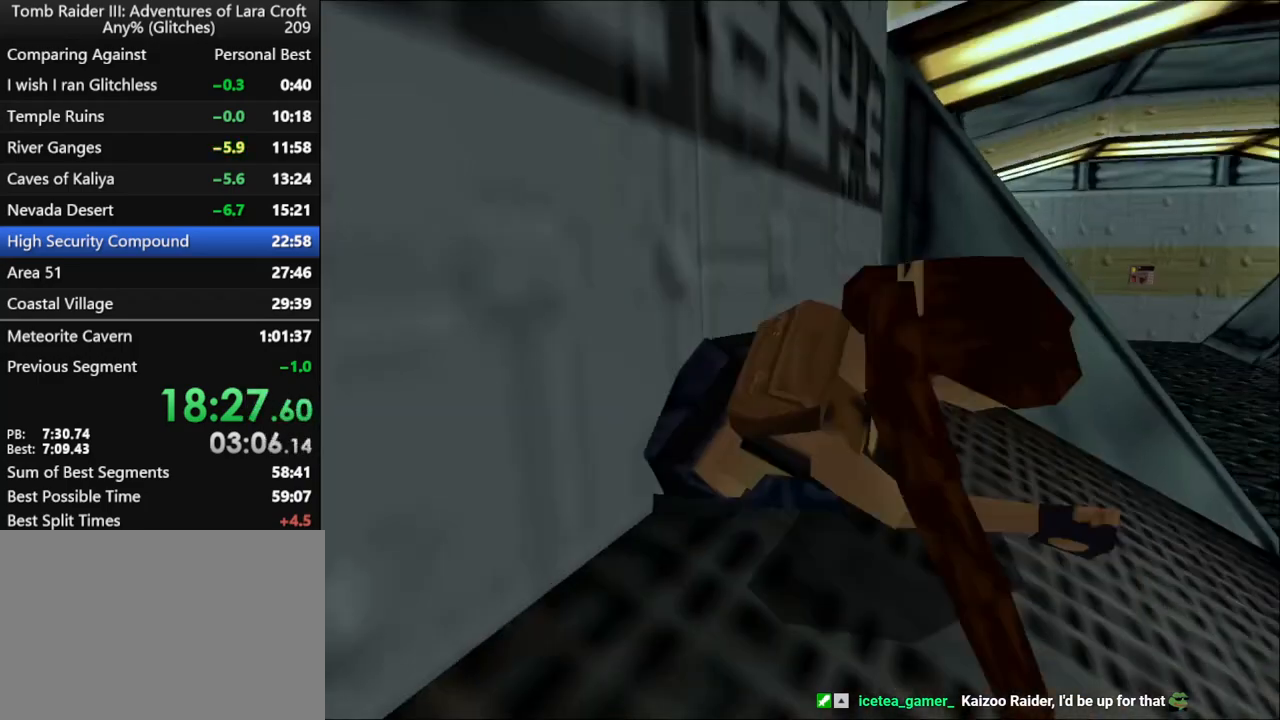
{"keys": ["up"], "events": []}
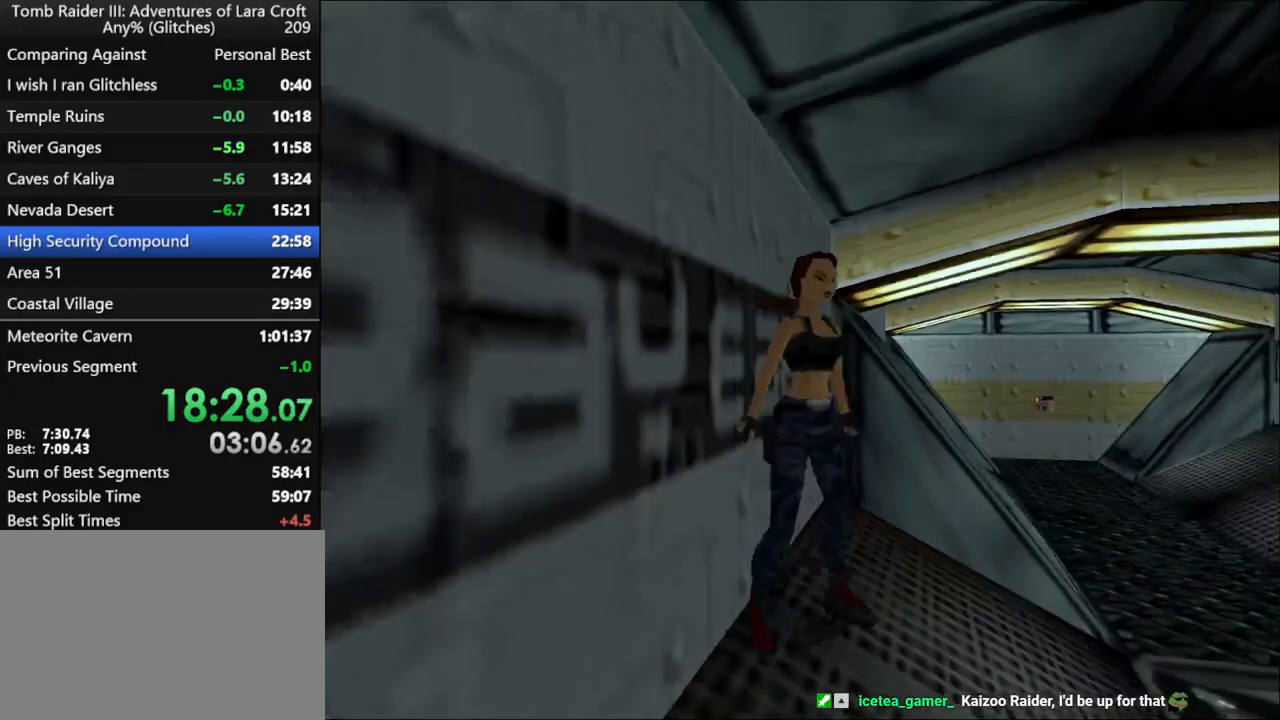
{"keys": ["dash", "right", "up"], "events": [[33, "right", "down"], [233, "dash", "down"], [267, "right", "up"], [500, "right", "down"]]}
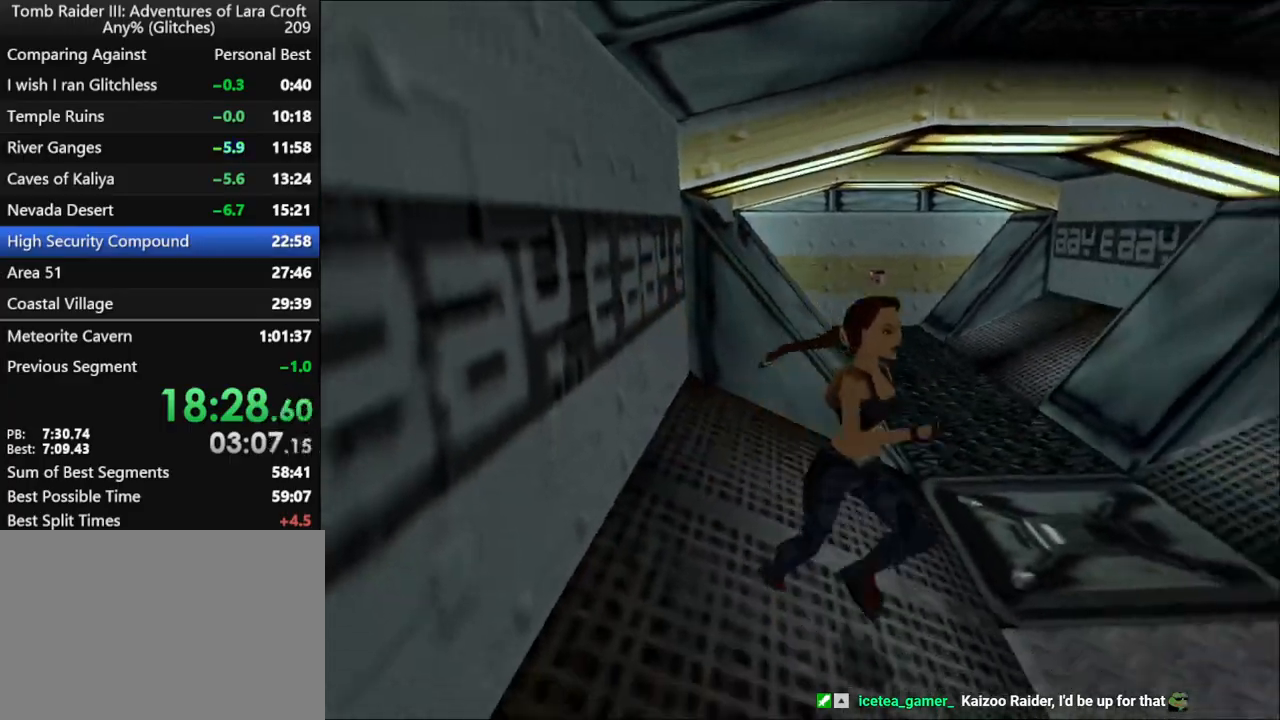
{"keys": ["dash", "right", "up"], "events": []}
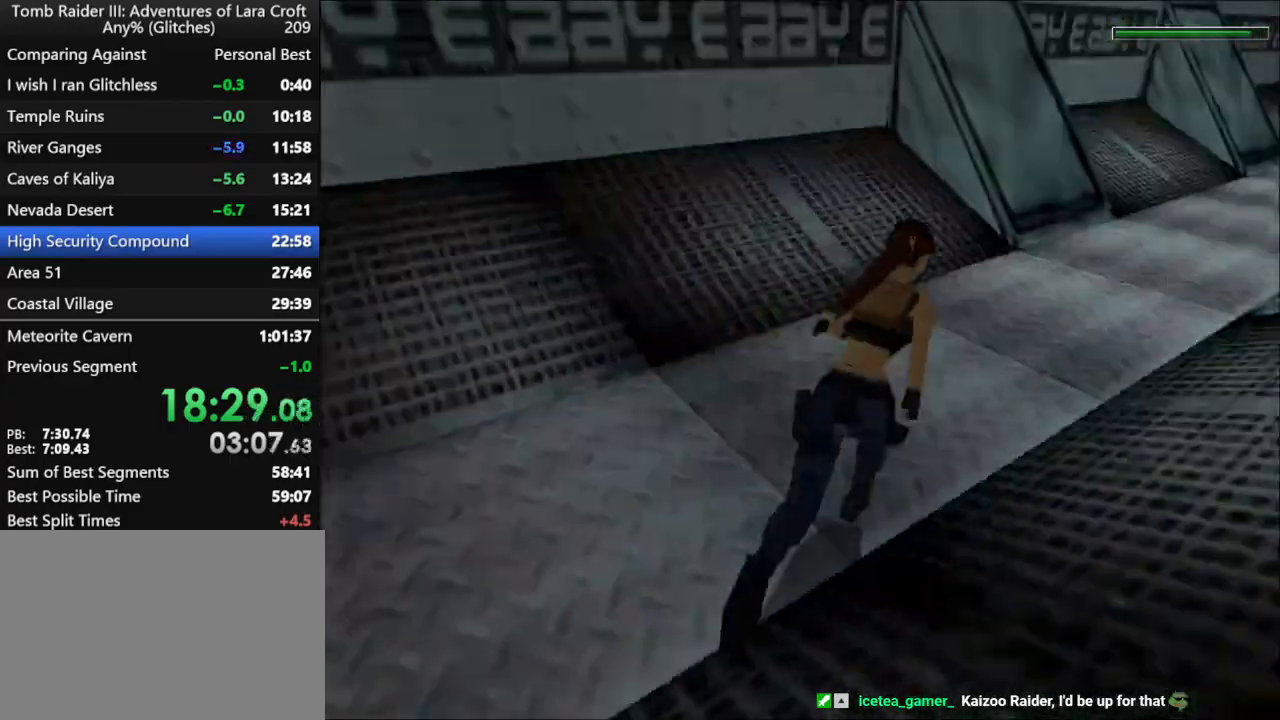
{"keys": ["dash", "right", "up"], "events": []}
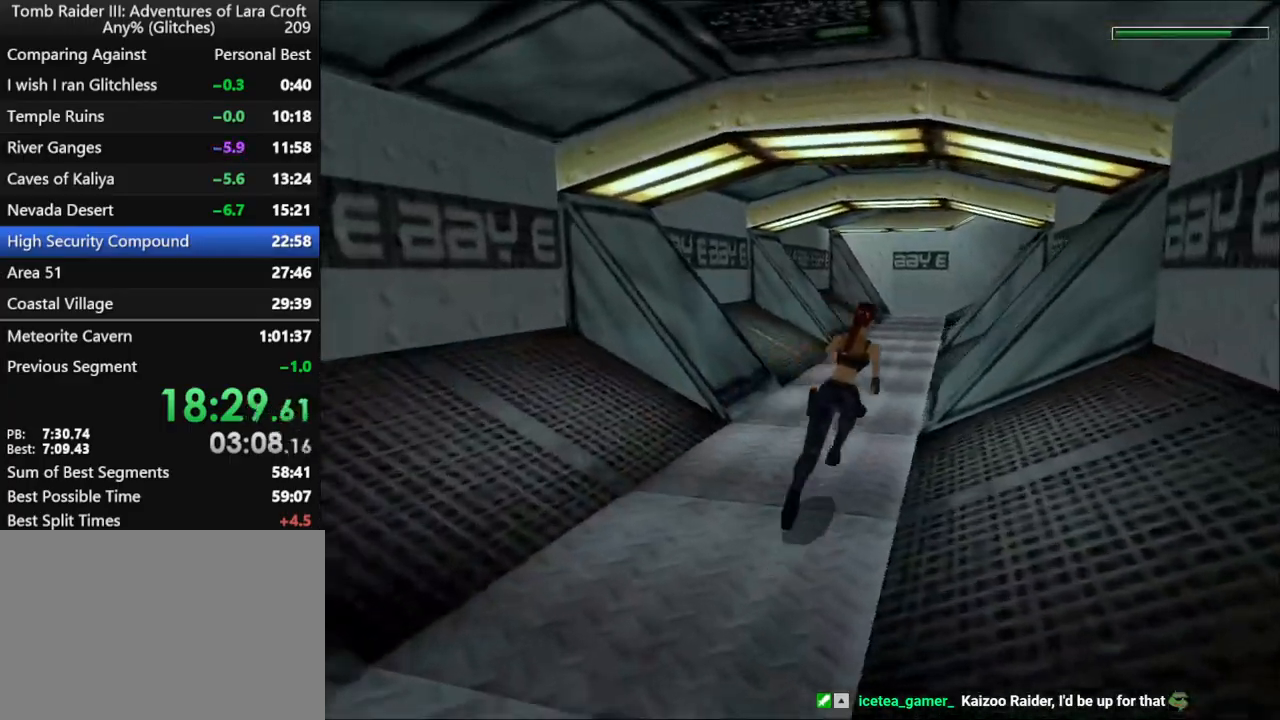
{"keys": ["dash", "up"], "events": [[67, "right", "up"], [367, "left", "down"], [433, "left", "up"]]}
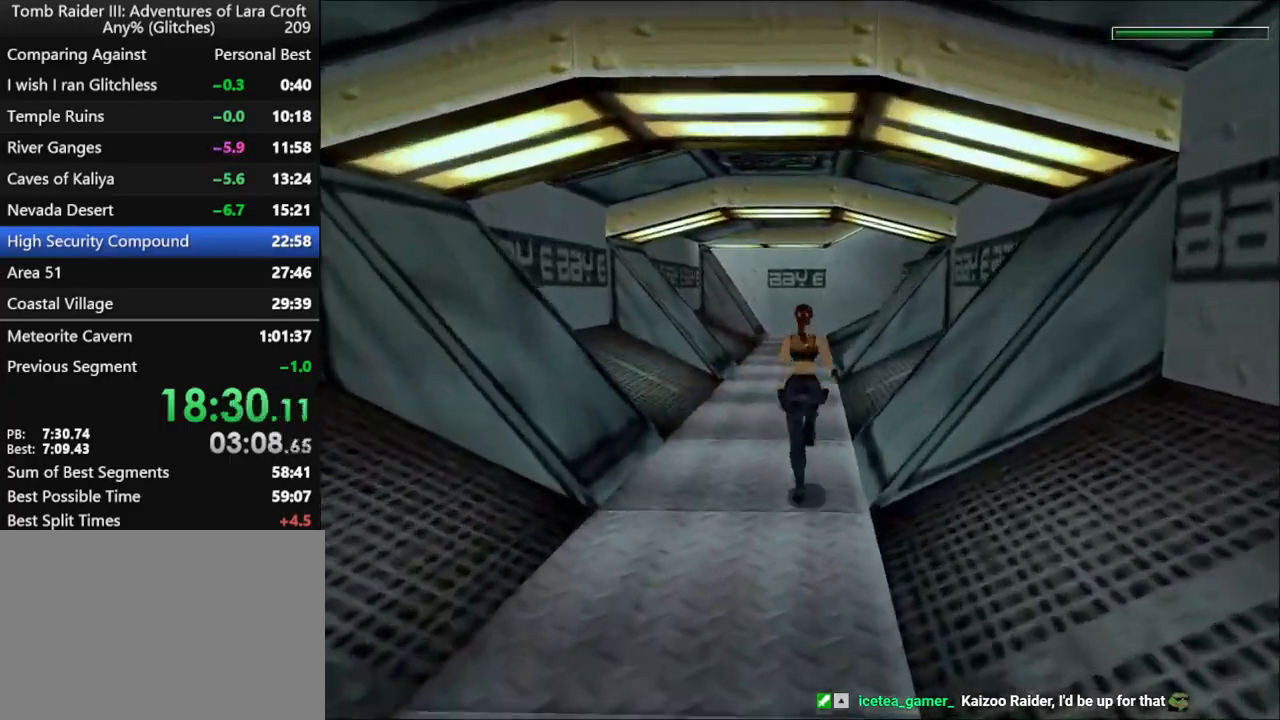
{"keys": ["dash", "up"], "events": []}
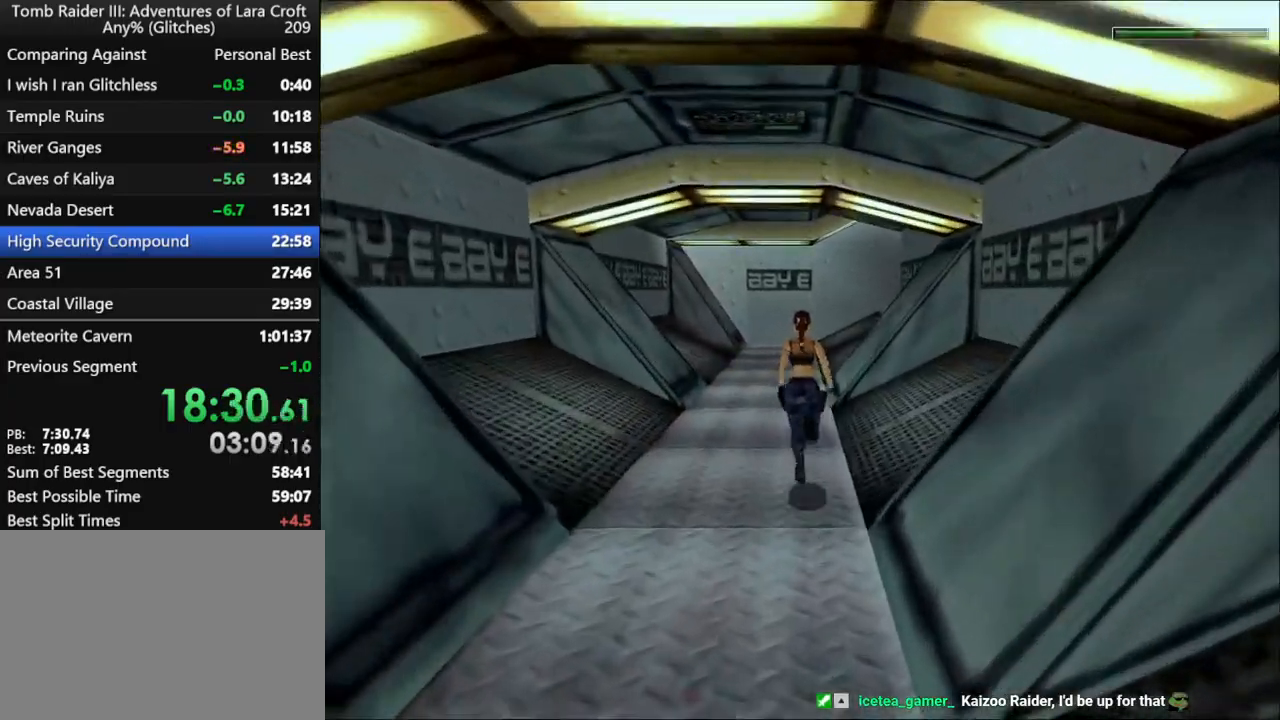
{"keys": ["dash", "up"], "events": []}
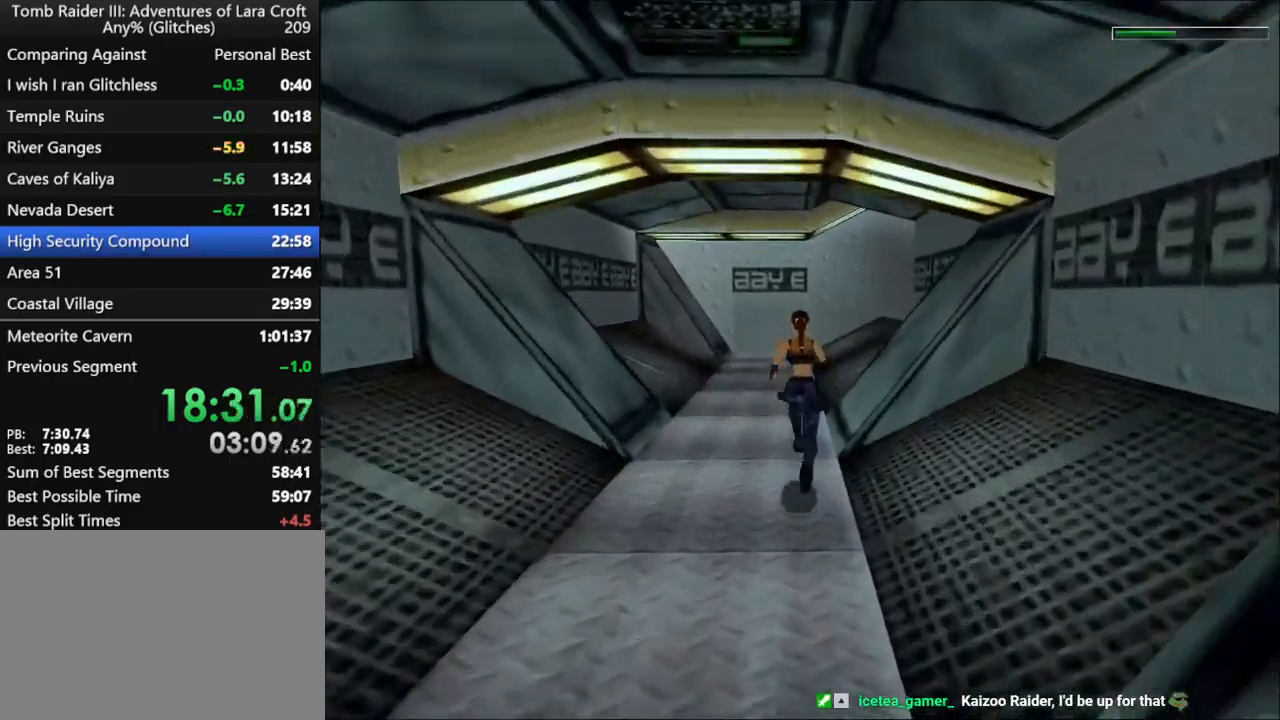
{"keys": ["dash", "right", "up"], "events": [[333, "right", "down"]]}
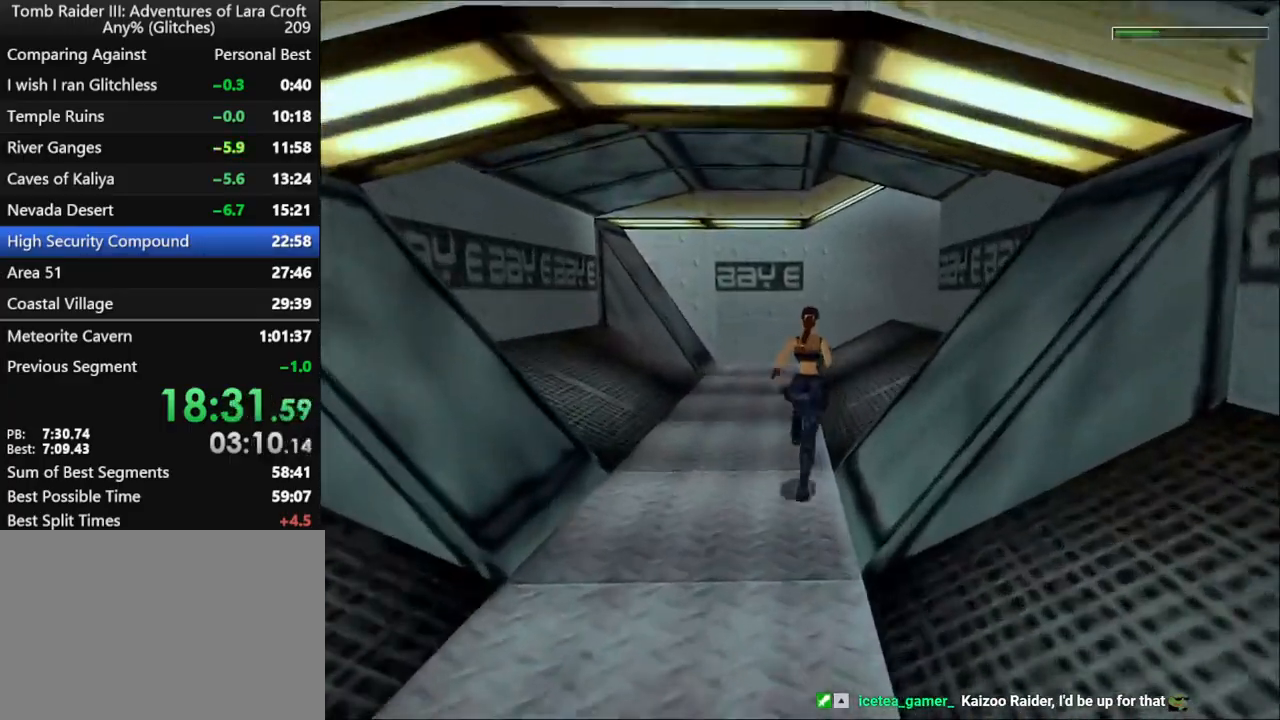
{"keys": ["dash", "up"], "events": [[467, "right", "up"]]}
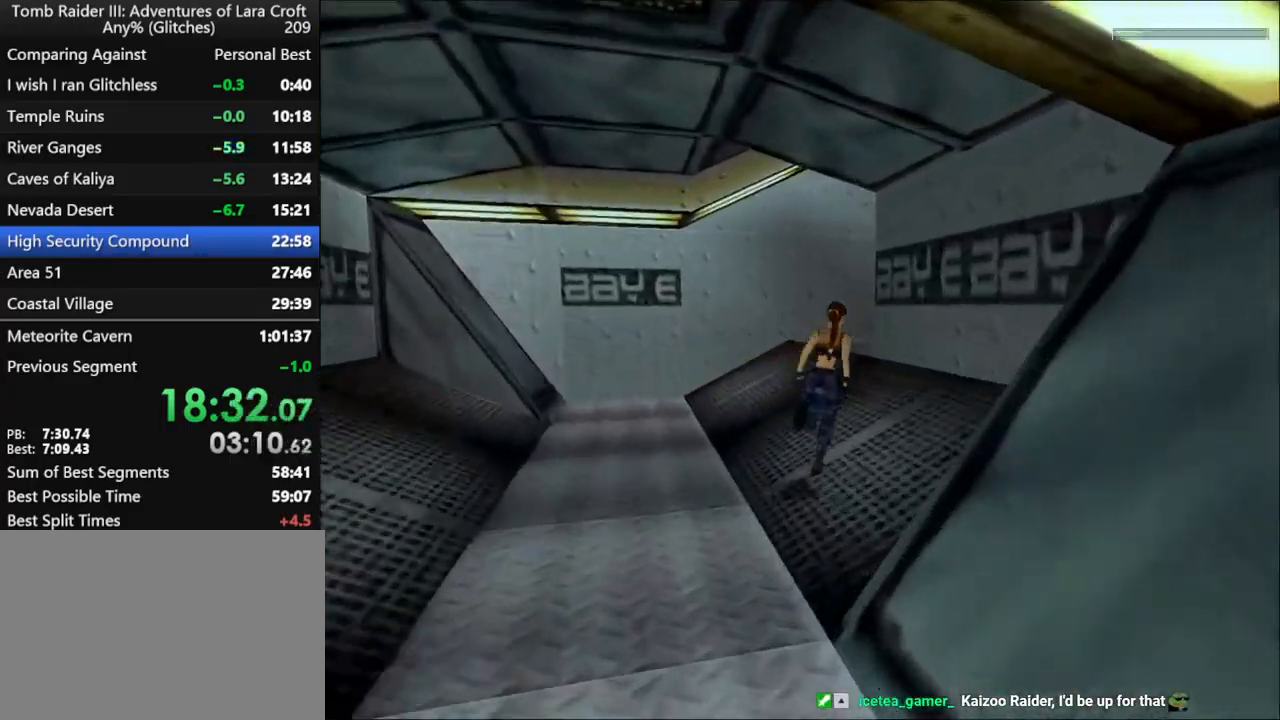
{"keys": ["dash", "right", "up"], "events": [[467, "right", "down"]]}
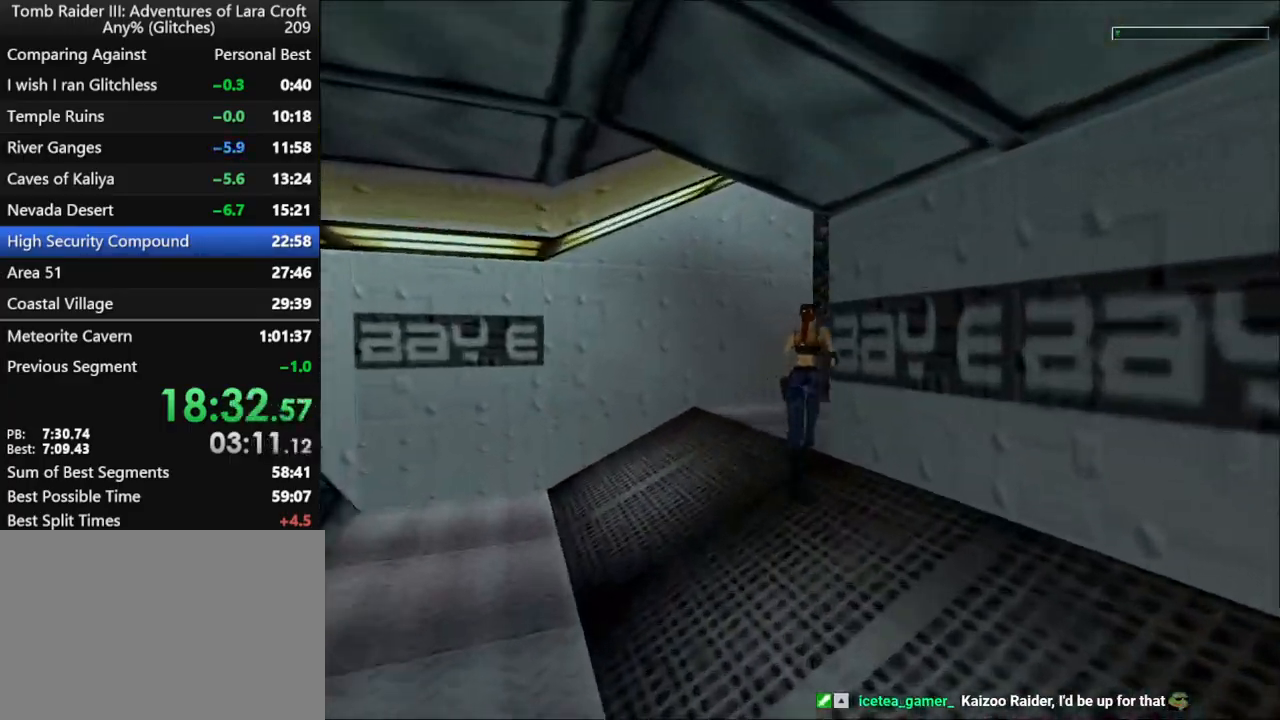
{"keys": ["dash", "right", "up"], "events": [[33, "right", "up"], [433, "right", "down"]]}
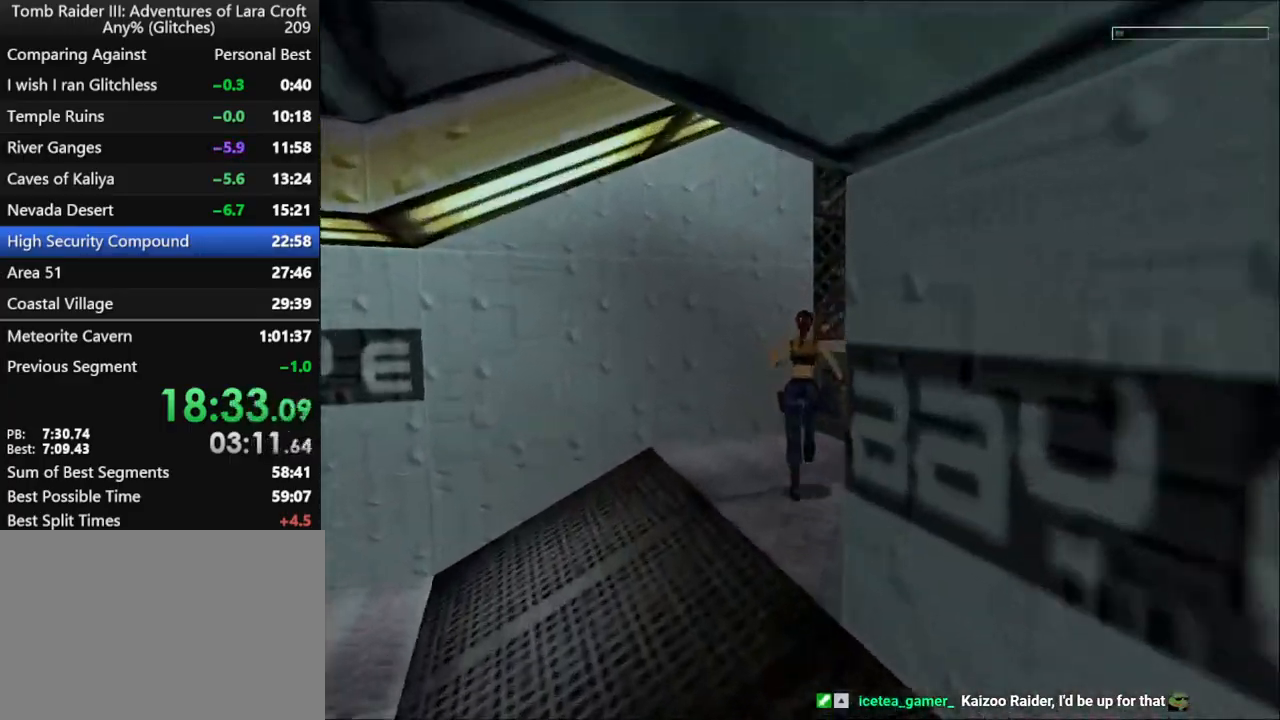
{"keys": ["up"], "events": [[100, "dash", "up"], [267, "right", "up"], [400, "left", "down"], [500, "left", "up"]]}
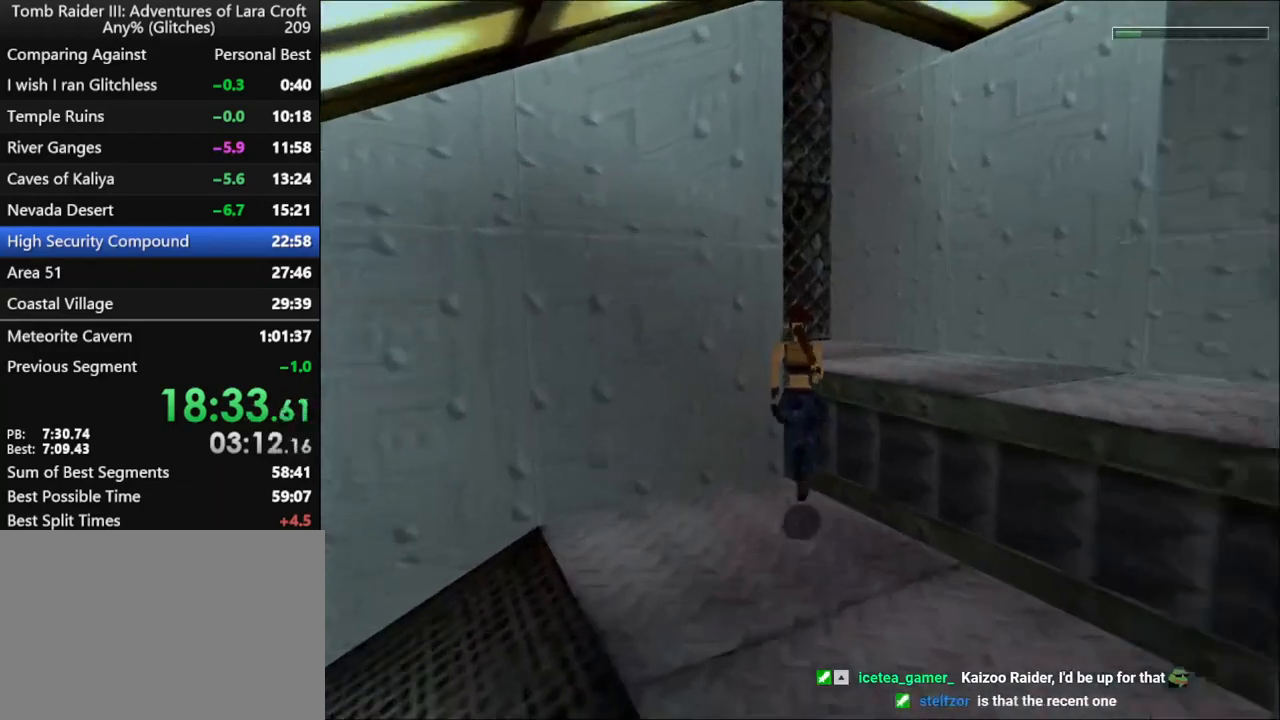
{"keys": ["right"], "events": [[133, "right", "down"], [200, "up", "up"]]}
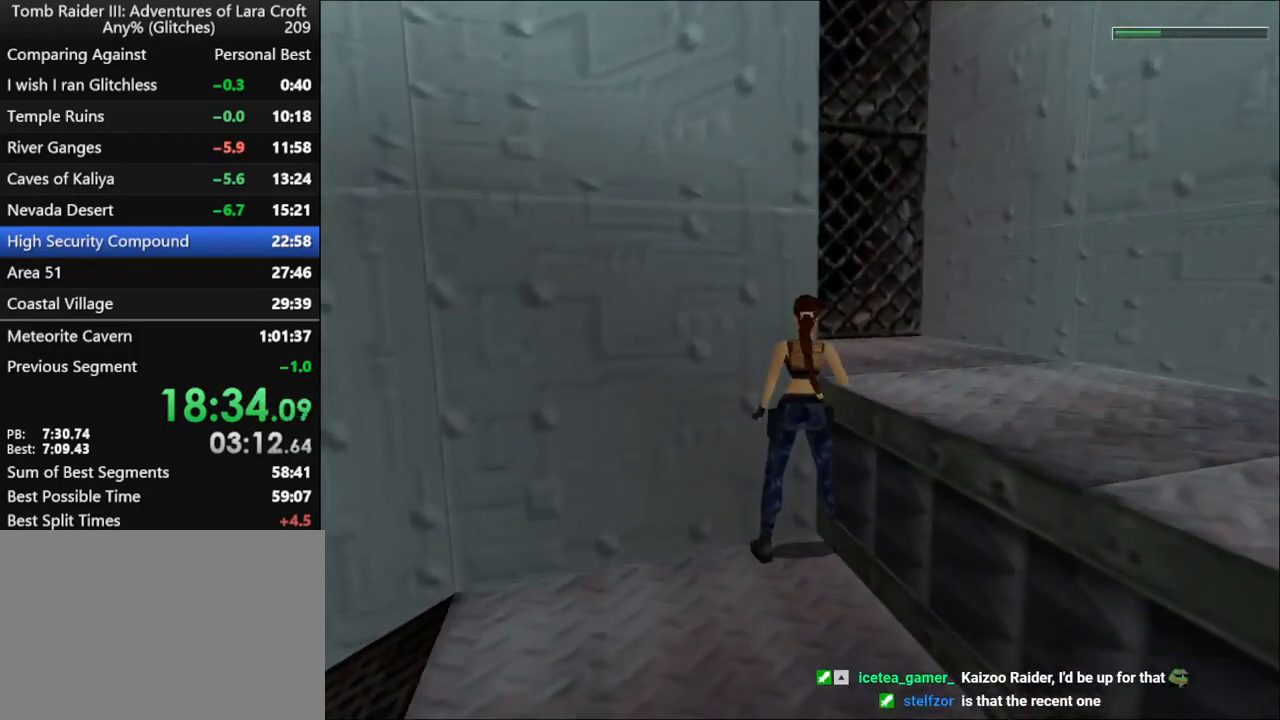
{"keys": [], "events": [[433, "right", "up"]]}